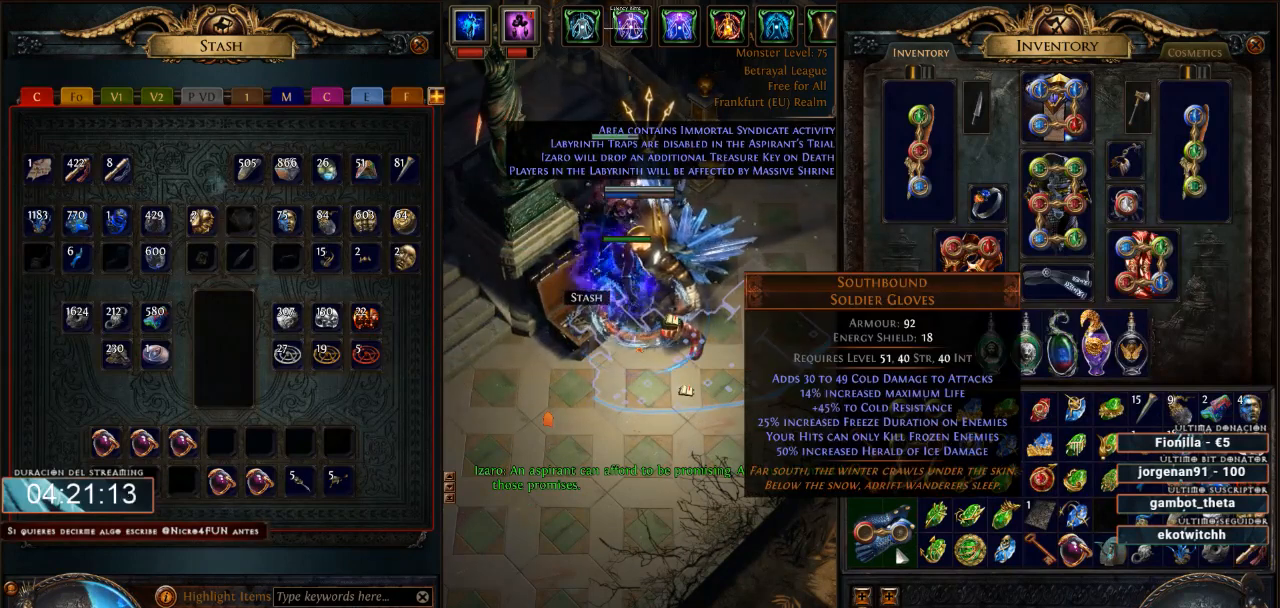
Gameplay with keyboard and mouse; each line is a JSON object with the keys and mouse buttons held at the frame after it. "events" lists presses ("down") and releases ("up") of "0", "1", "2", "3", "4", "5", "6", "7", "8", "9", "a", "alt", "b", "backspace", "c", "caps_lock", "ctrl", "d", "down", "e", "escape", "f", "f1", "f10", "f11", "f12", "f2", "f3", "f4", "f5", "f6", "f7", "f8", "f9", "g", "h", "i", "j", "k", "l", "left", "m", "n", "o", "p", "q", "r", "right", "s", "shift", "space", "super", "t", "tab", "u", "up", "v", "w", "x", "y", "z", "mouse_left", "mouse_wheel" and "mouse_right" between this image and that frame as [ms after this image, input, new state], when the widget could be followed in between. "mouse_left", "mouse_wheel", "mouse_right" = the "left", "wheel", "right" buttons of the "mouse" list. No other keys are recorded. "wheel" means that the mouse wheel is clicked or scrolled. Not read: mouse_move.
{"keys": ["d"], "mouse": [], "events": []}
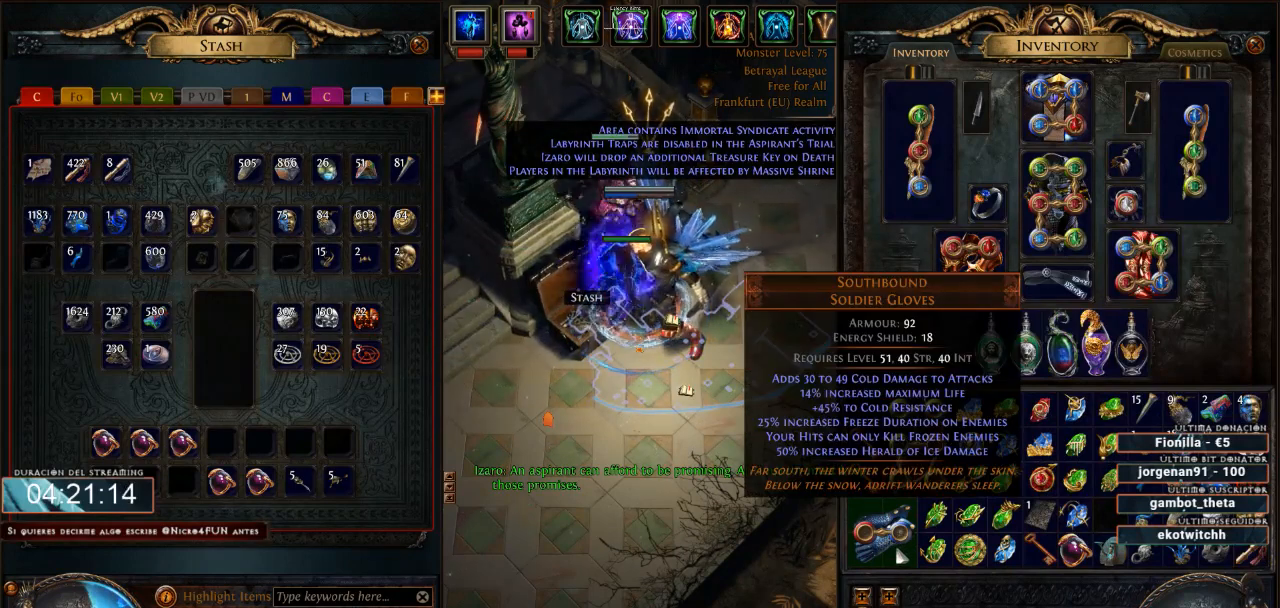
{"keys": ["d"], "mouse": [], "events": []}
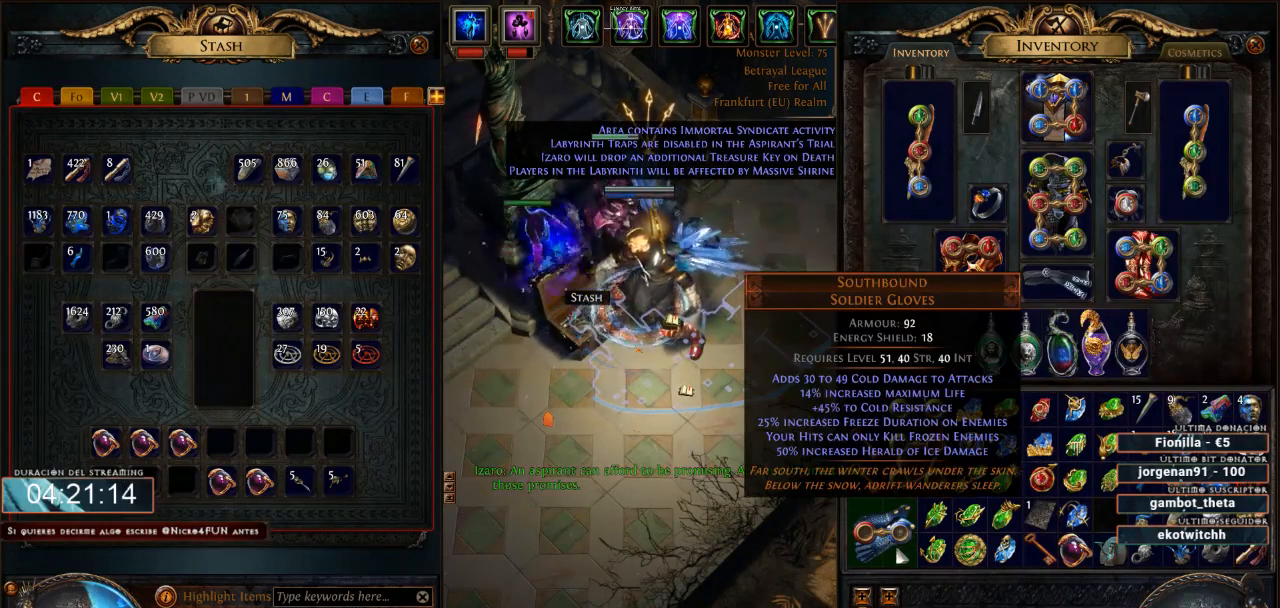
{"keys": ["d"], "mouse": [], "events": []}
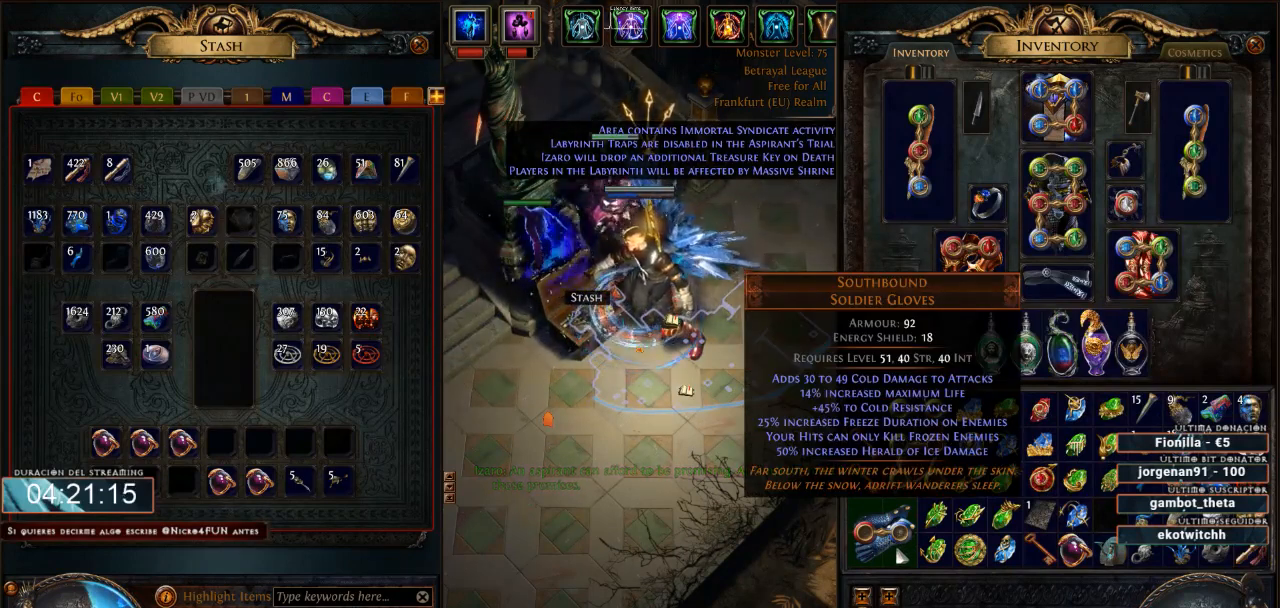
{"keys": ["d"], "mouse": [], "events": []}
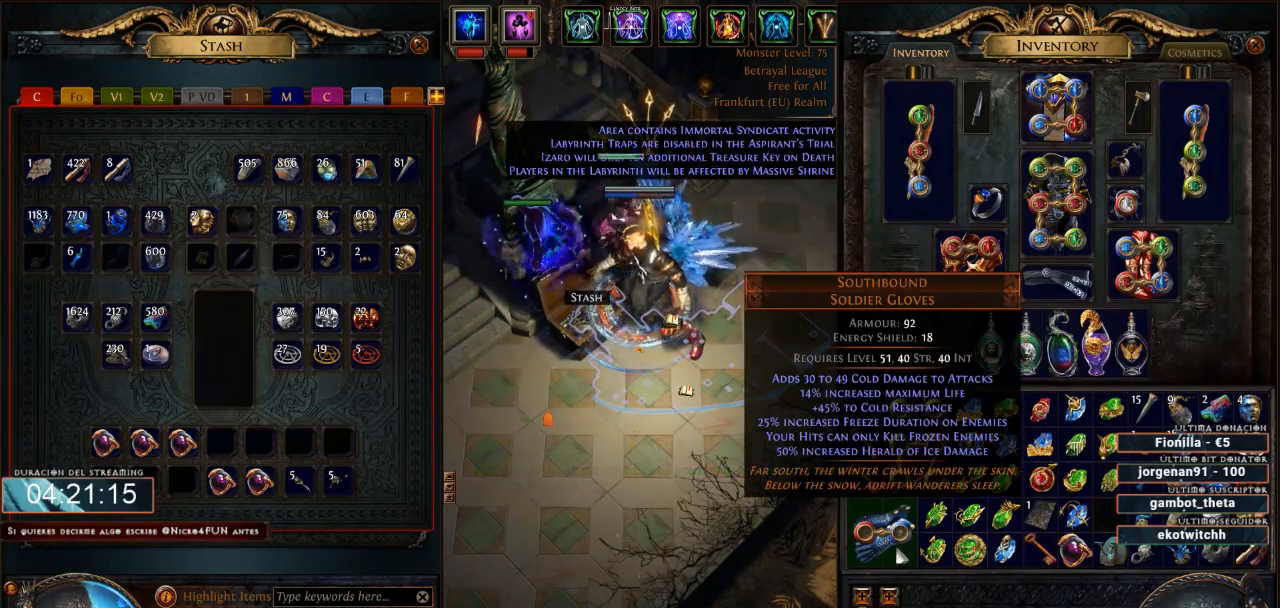
{"keys": ["d"], "mouse": [], "events": []}
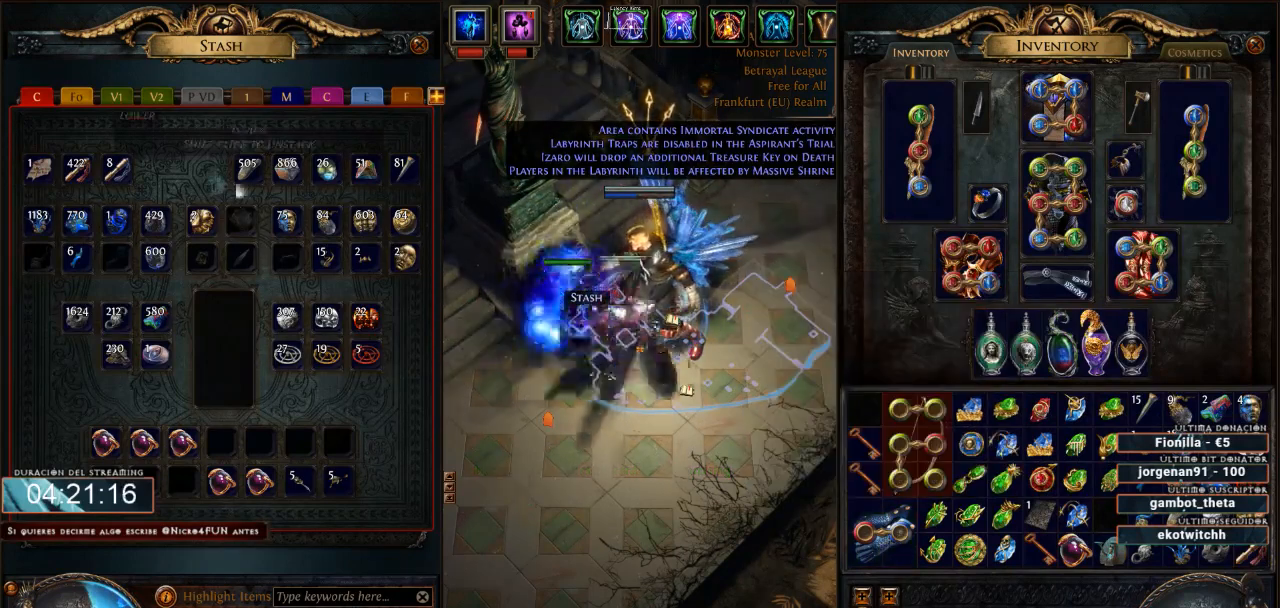
{"keys": ["d"], "mouse": ["left"], "events": [[500, "mouse_left", "down"]]}
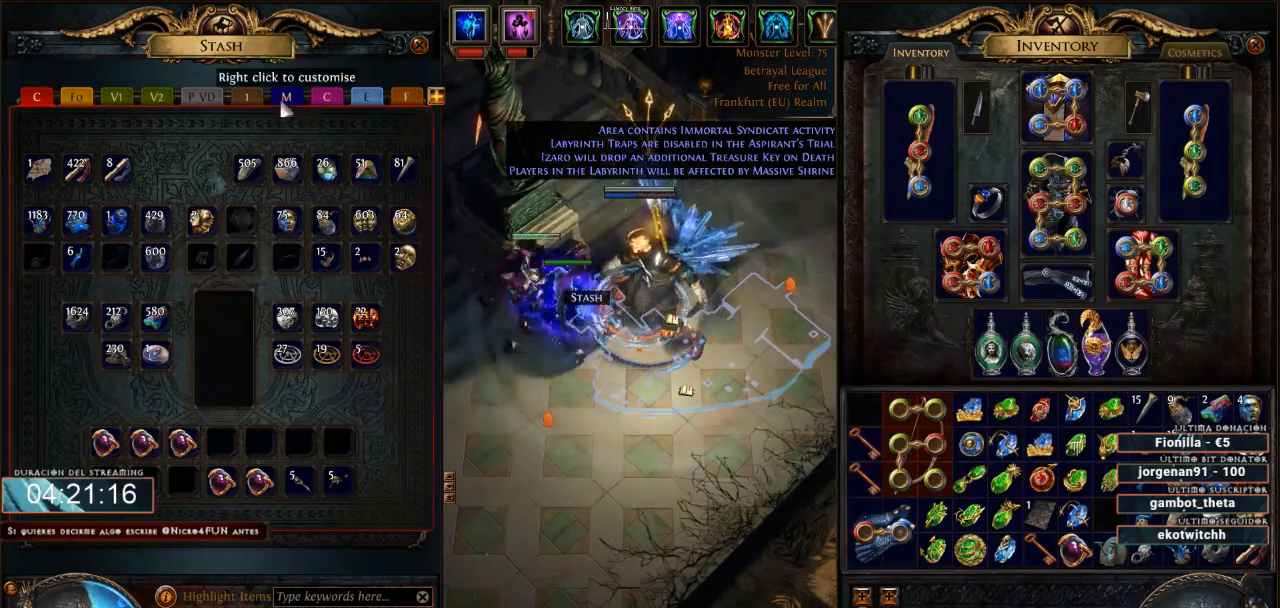
{"keys": ["d"], "mouse": [], "events": [[133, "mouse_left", "up"]]}
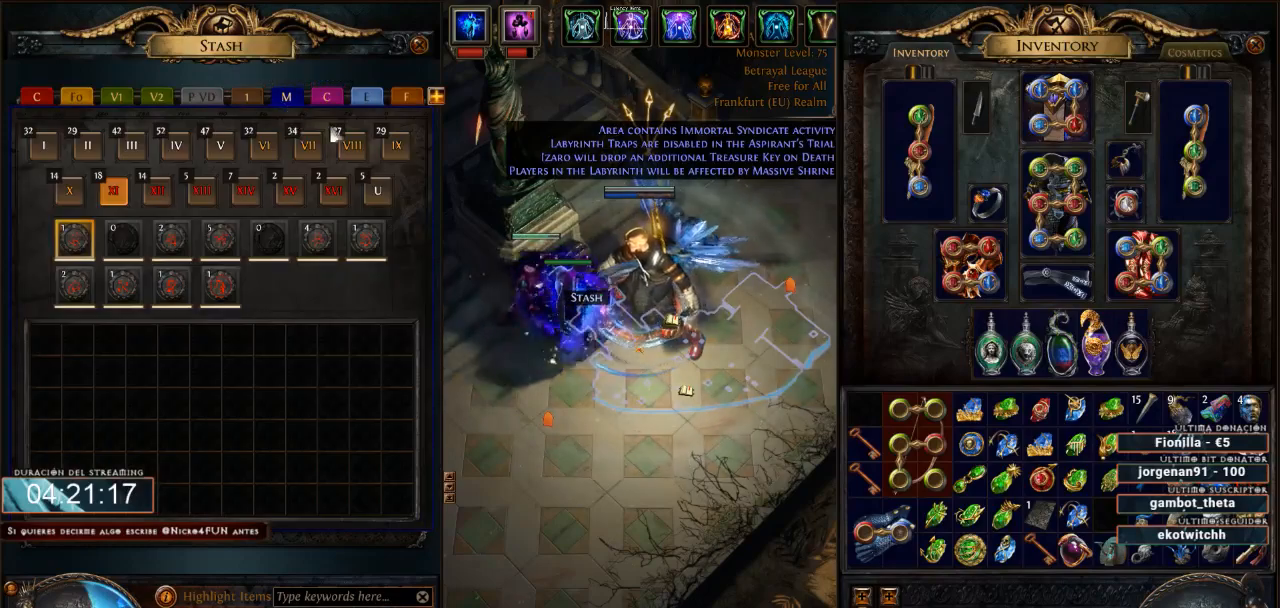
{"keys": ["ctrl", "d"], "mouse": [], "events": [[33, "ctrl", "down"]]}
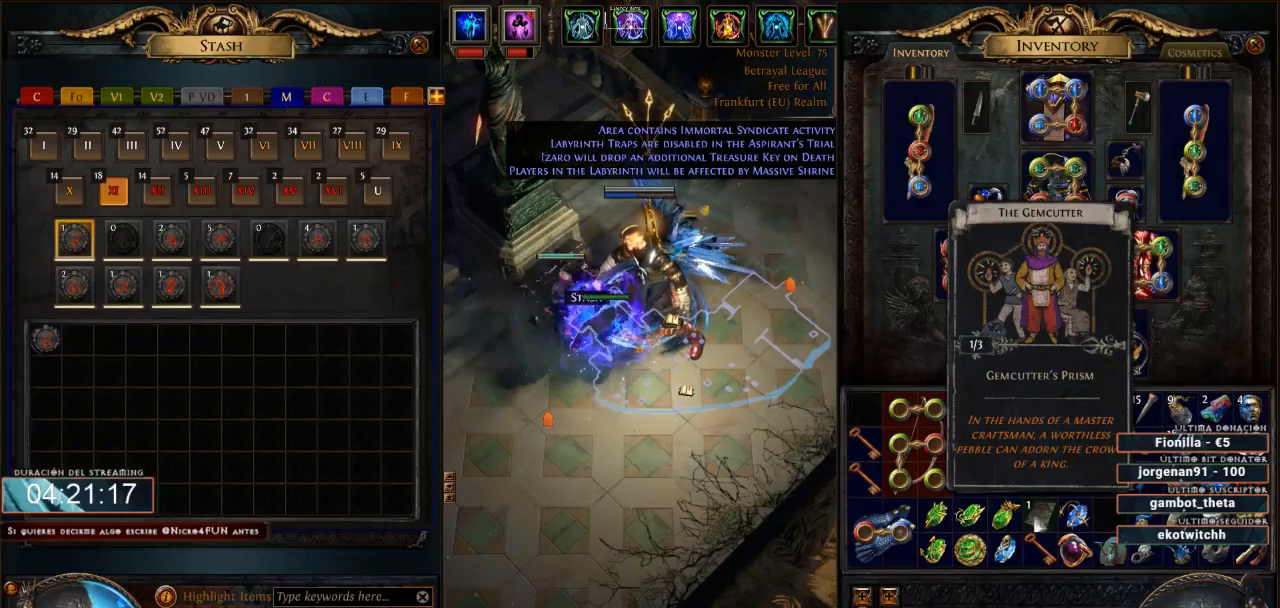
{"keys": ["d"], "mouse": [], "events": [[200, "mouse_left", "down"], [267, "mouse_left", "up"], [433, "ctrl", "up"]]}
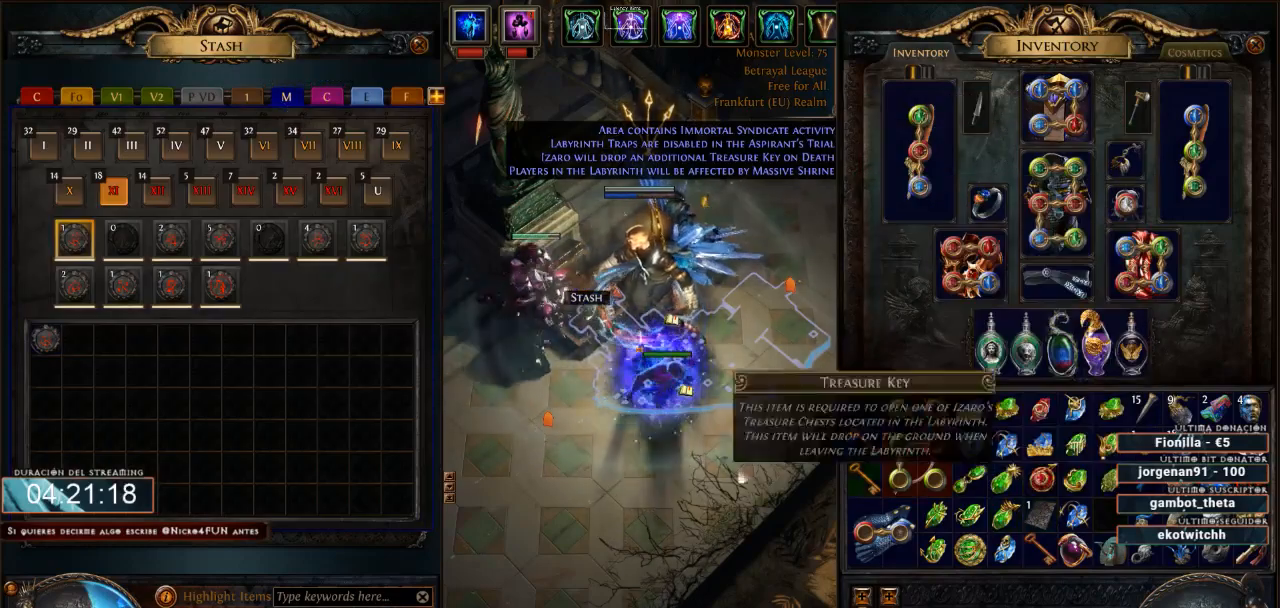
{"keys": ["d"], "mouse": [], "events": []}
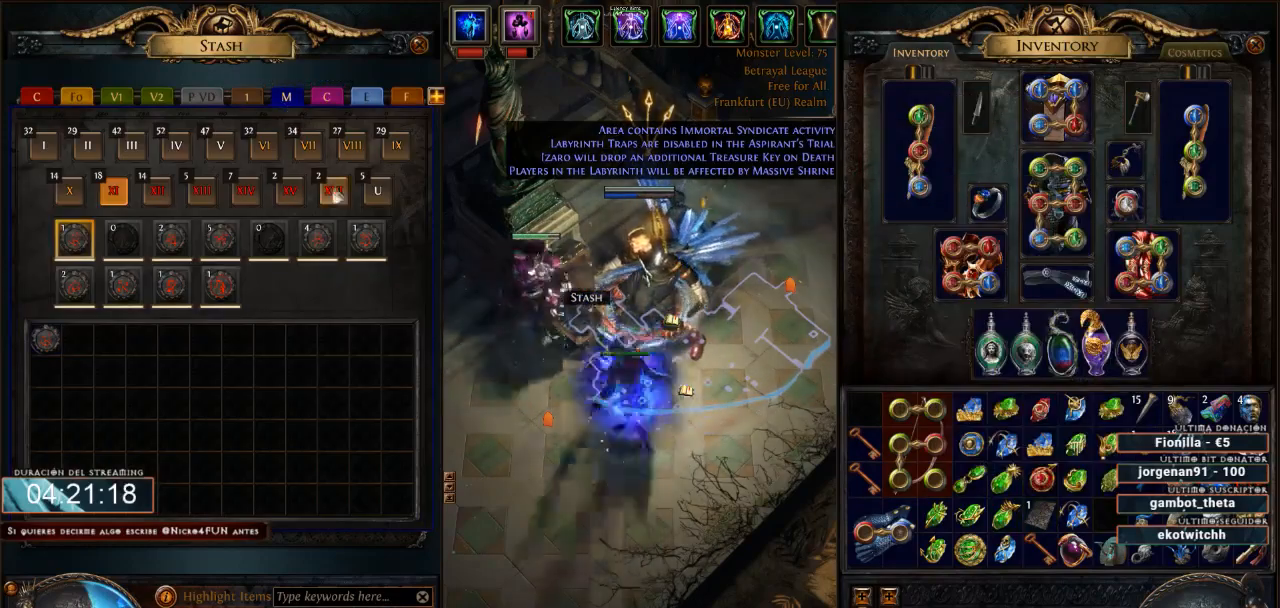
{"keys": ["d"], "mouse": [], "events": []}
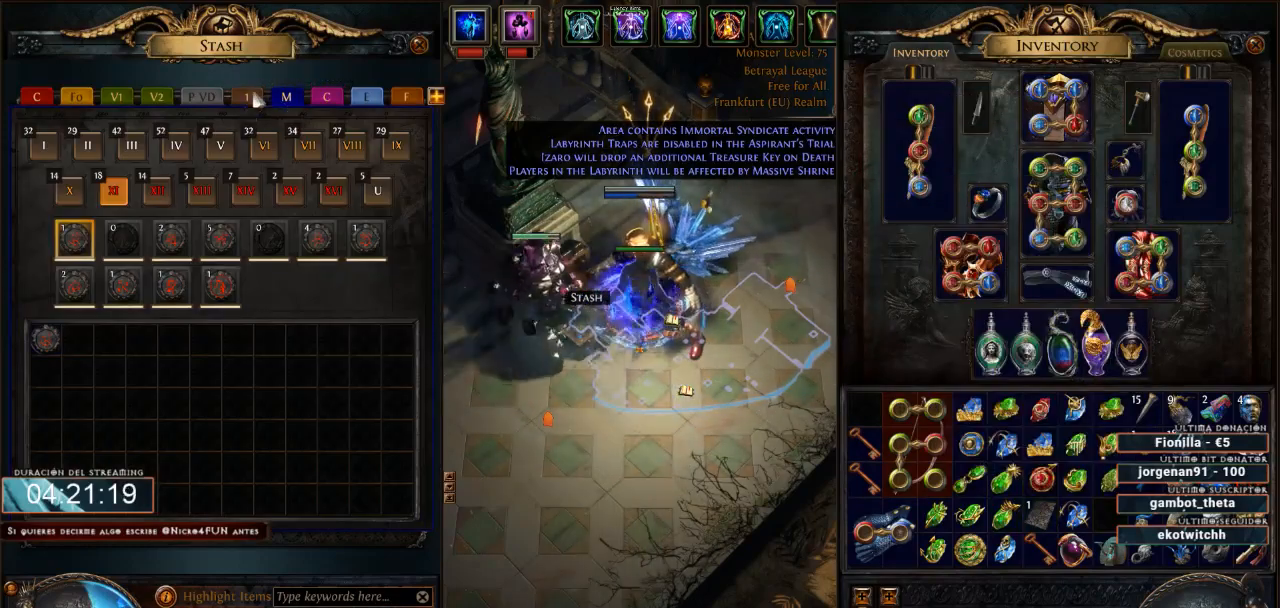
{"keys": ["d"], "mouse": [], "events": [[33, "mouse_left", "down"], [133, "mouse_left", "up"]]}
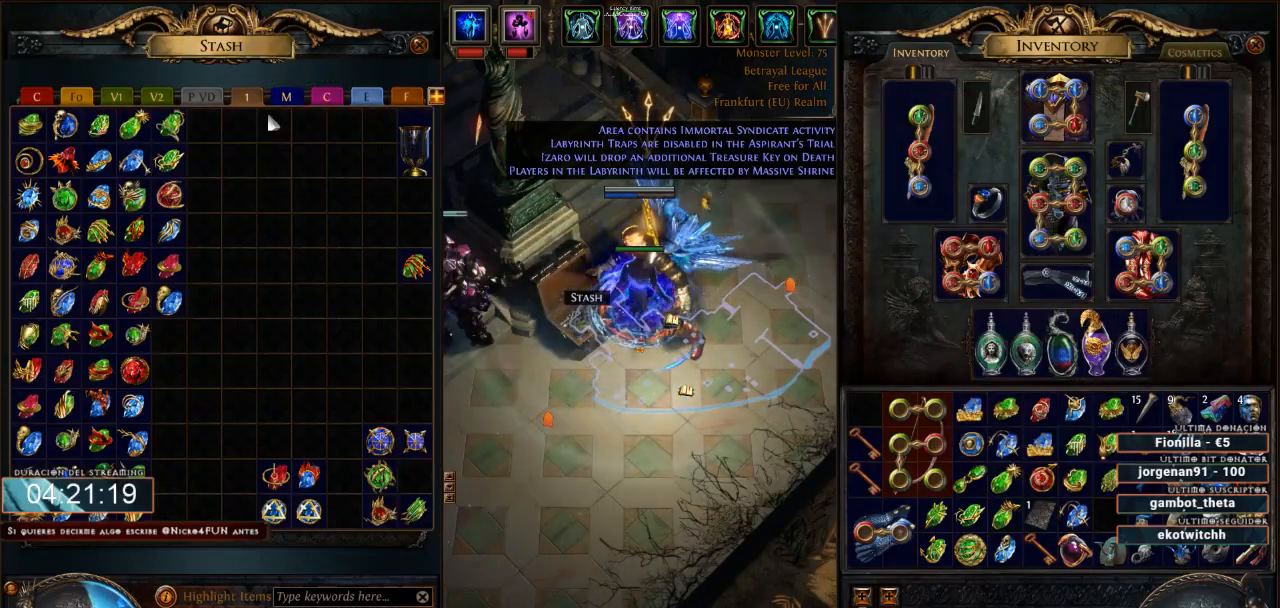
{"keys": ["ctrl", "d"], "mouse": [], "events": [[500, "ctrl", "down"]]}
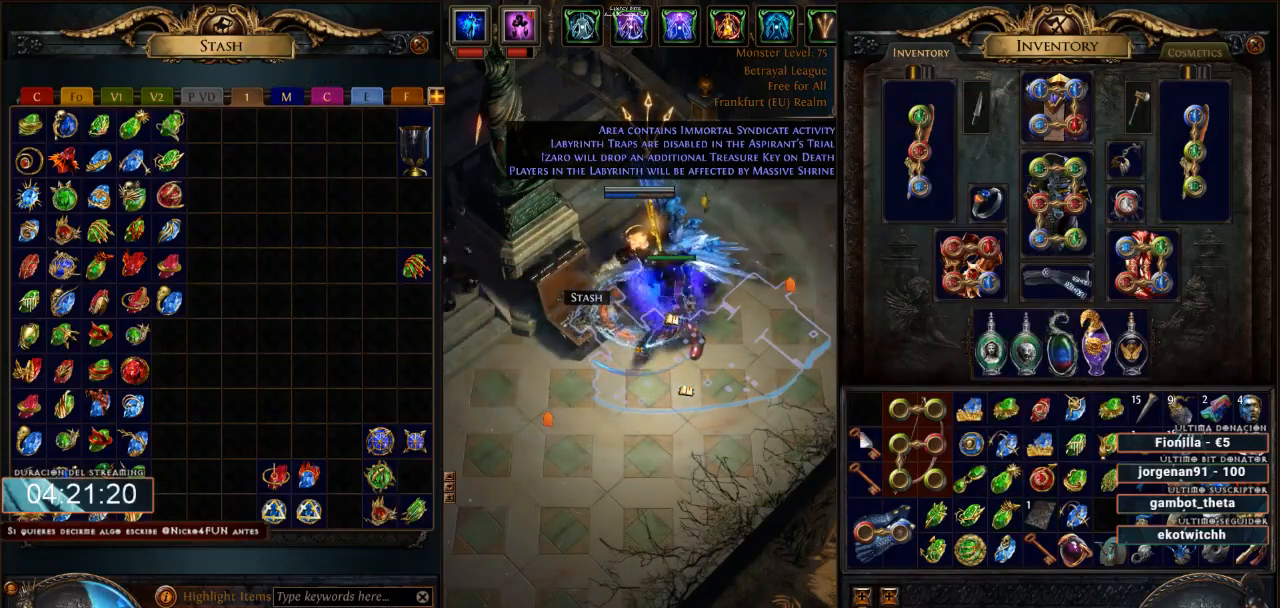
{"keys": ["ctrl", "d"], "mouse": [], "events": []}
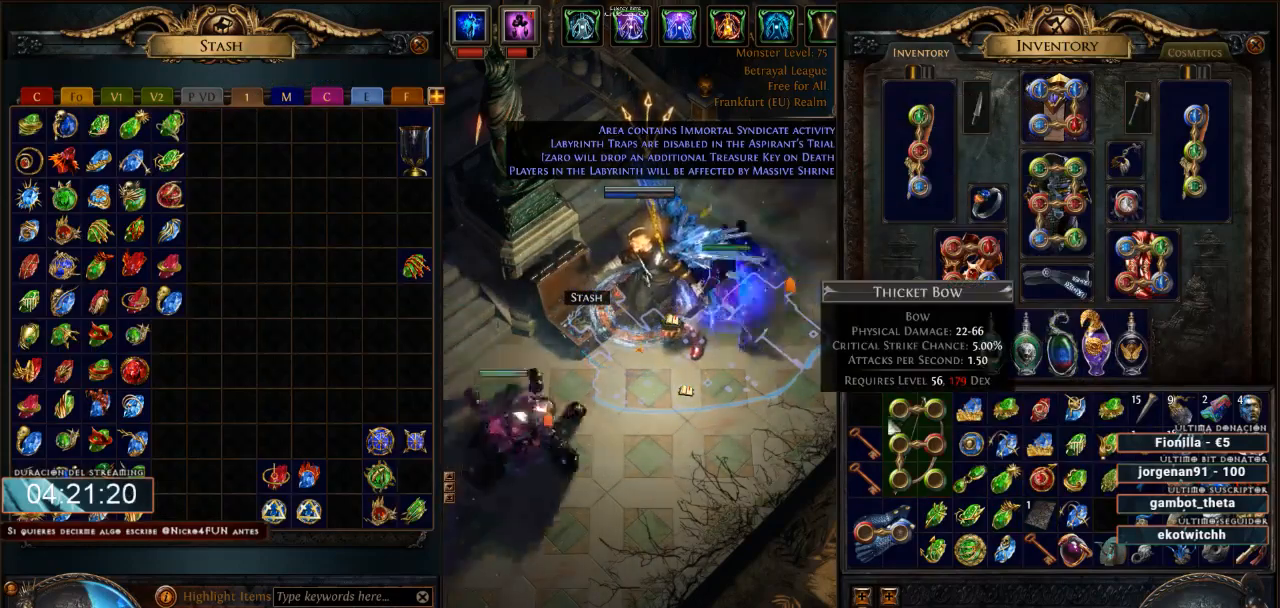
{"keys": ["ctrl", "d"], "mouse": [], "events": [[433, "mouse_left", "down"], [500, "mouse_left", "up"]]}
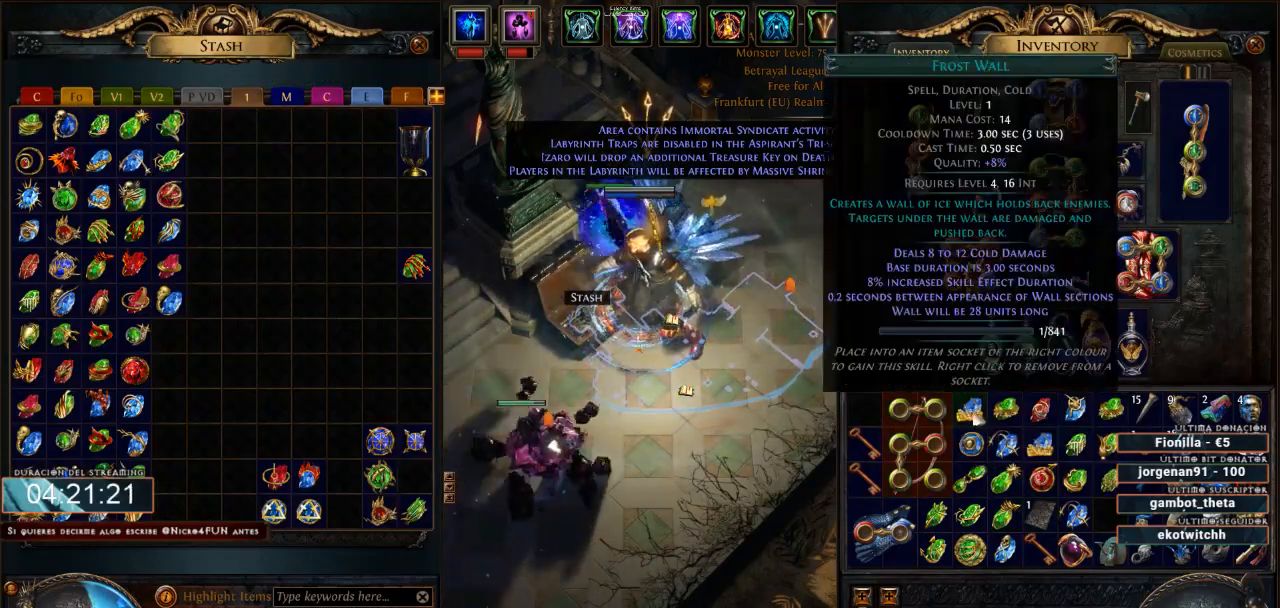
{"keys": ["ctrl", "d"], "mouse": ["left"], "events": [[200, "mouse_left", "down"], [300, "mouse_left", "up"], [467, "mouse_left", "down"]]}
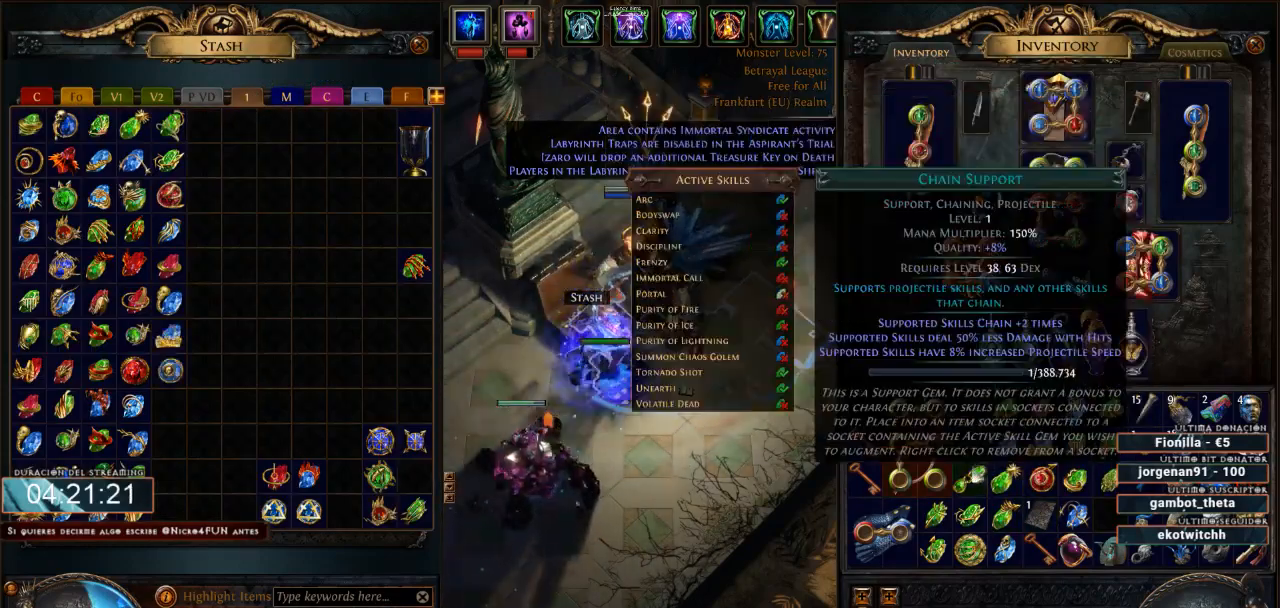
{"keys": ["ctrl", "d"], "mouse": [], "events": [[100, "mouse_left", "up"], [267, "mouse_left", "down"], [400, "mouse_left", "up"]]}
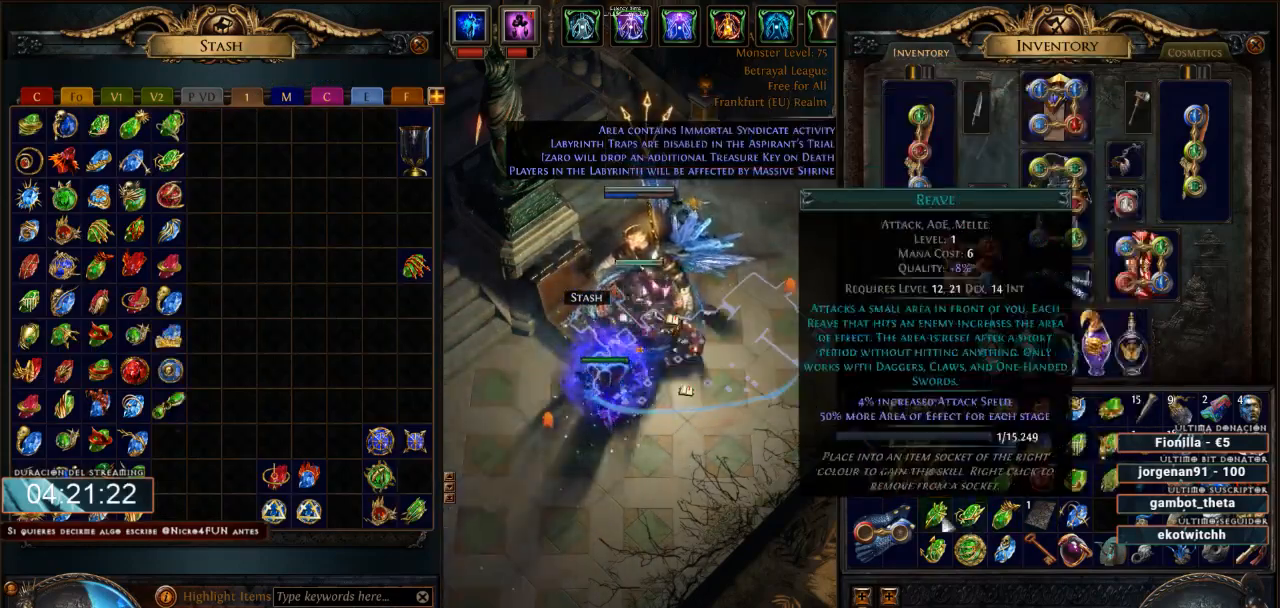
{"keys": ["ctrl", "d"], "mouse": [], "events": [[100, "mouse_left", "down"], [200, "mouse_left", "up"], [367, "mouse_left", "down"], [467, "mouse_left", "up"]]}
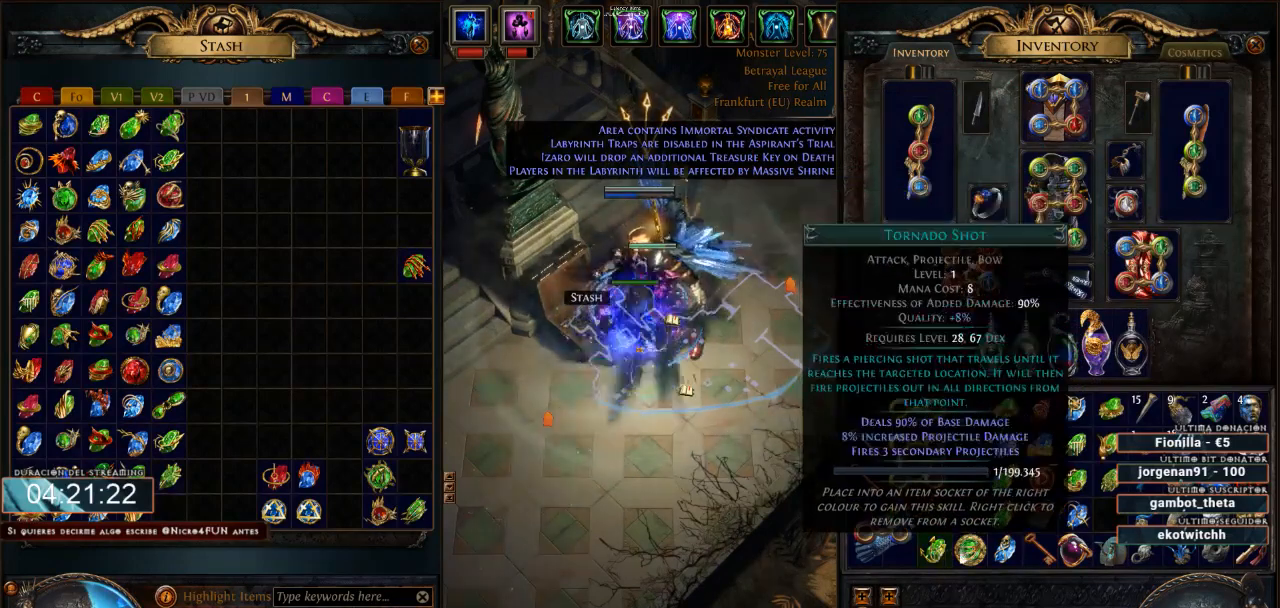
{"keys": ["ctrl", "d"], "mouse": [], "events": [[100, "mouse_left", "down"], [233, "mouse_left", "up"], [367, "mouse_left", "down"], [500, "mouse_left", "up"]]}
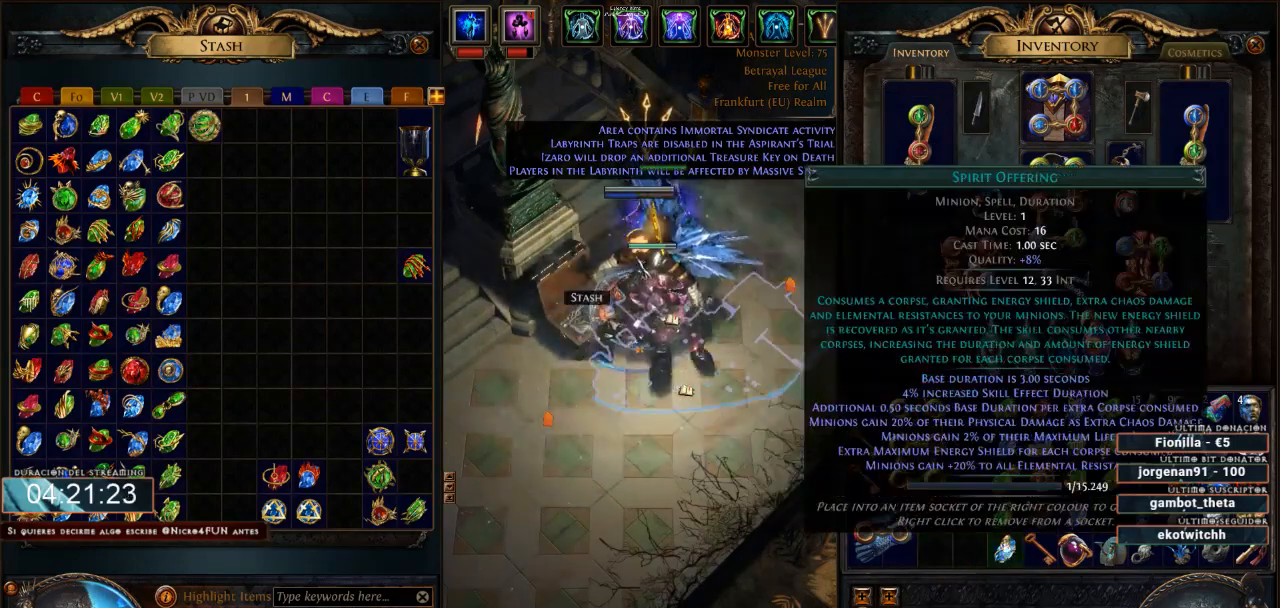
{"keys": ["ctrl", "d"], "mouse": ["left"], "events": [[133, "mouse_left", "down"], [233, "mouse_left", "up"], [433, "mouse_left", "down"]]}
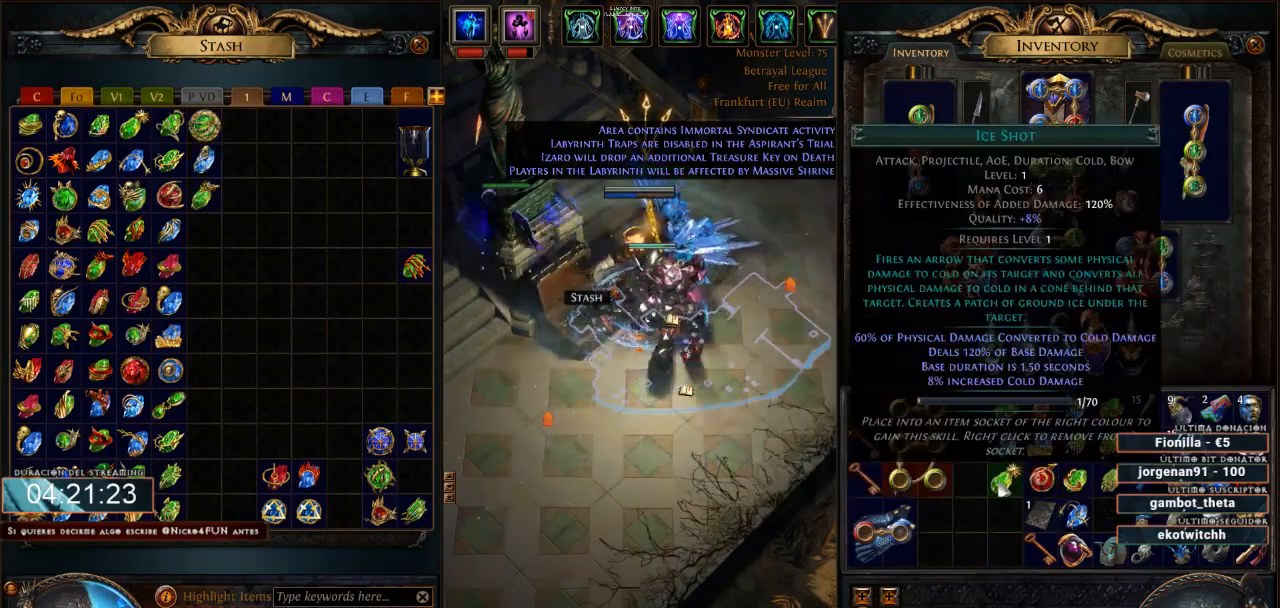
{"keys": ["ctrl", "d"], "mouse": [], "events": [[33, "mouse_left", "up"], [233, "mouse_left", "down"], [333, "mouse_left", "up"]]}
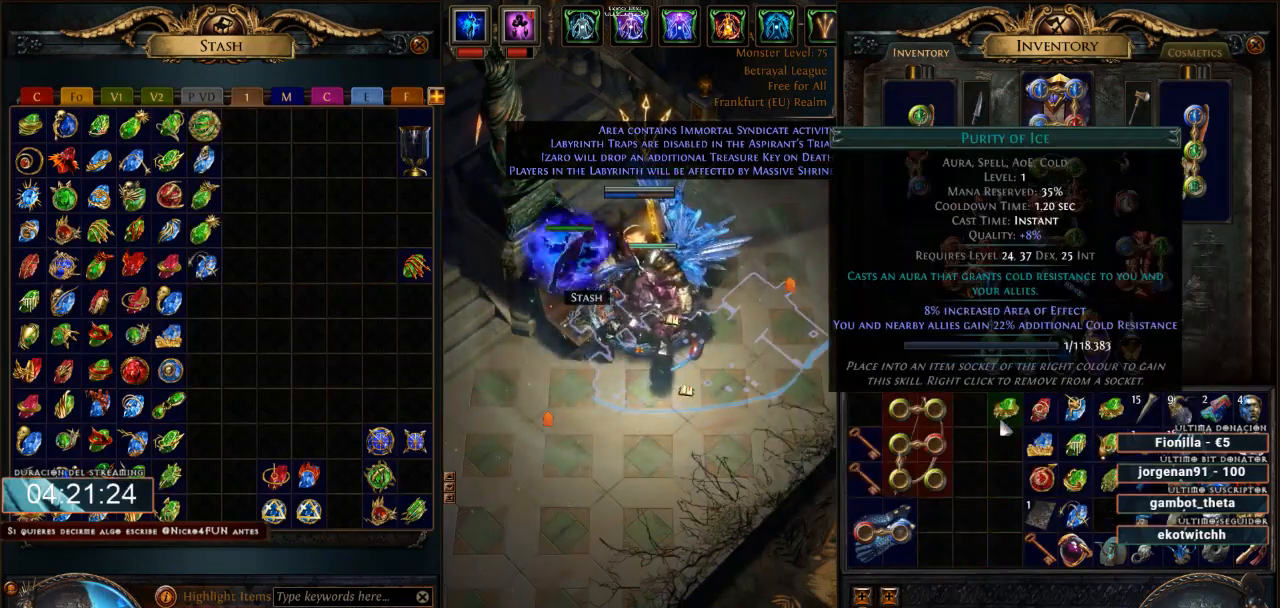
{"keys": ["ctrl", "d"], "mouse": ["left"], "events": [[33, "mouse_left", "down"], [133, "mouse_left", "up"], [433, "mouse_left", "down"]]}
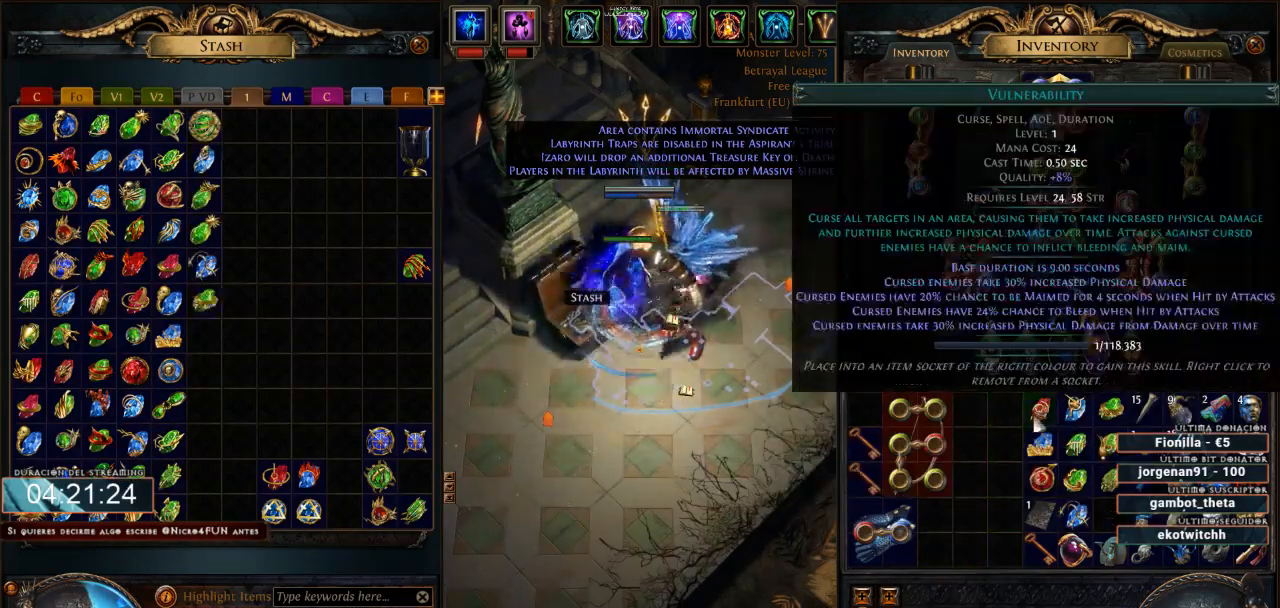
{"keys": ["ctrl", "d"], "mouse": ["left"], "events": [[33, "mouse_left", "up"], [433, "mouse_left", "down"]]}
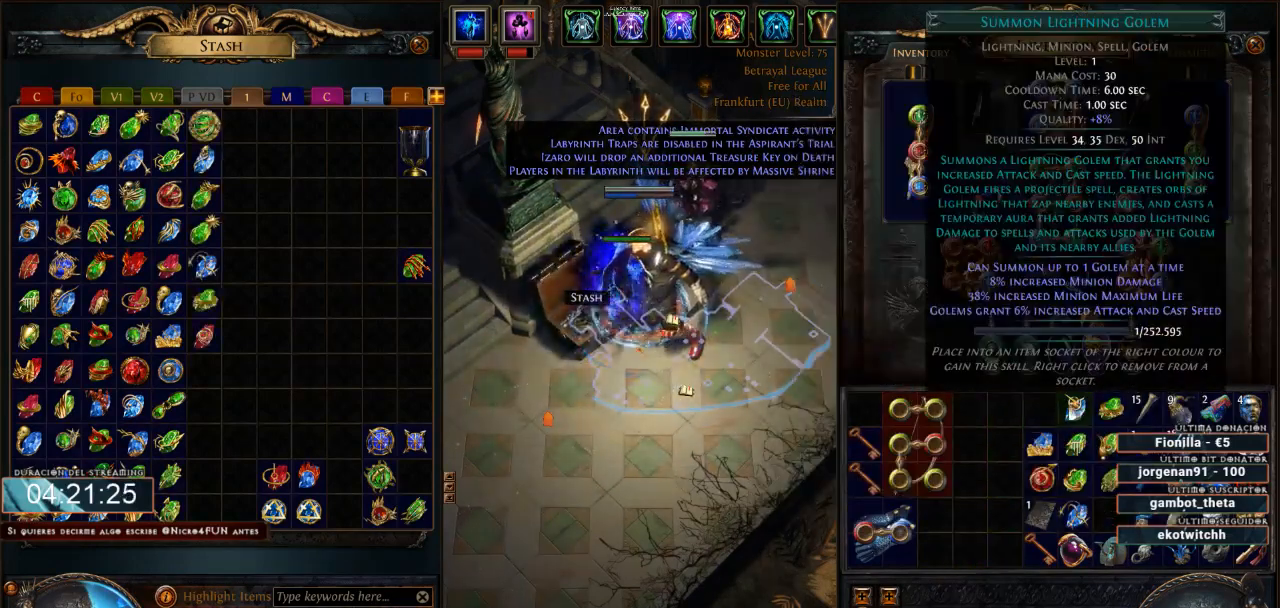
{"keys": ["ctrl", "d"], "mouse": ["left"], "events": [[33, "mouse_left", "up"], [433, "mouse_left", "down"]]}
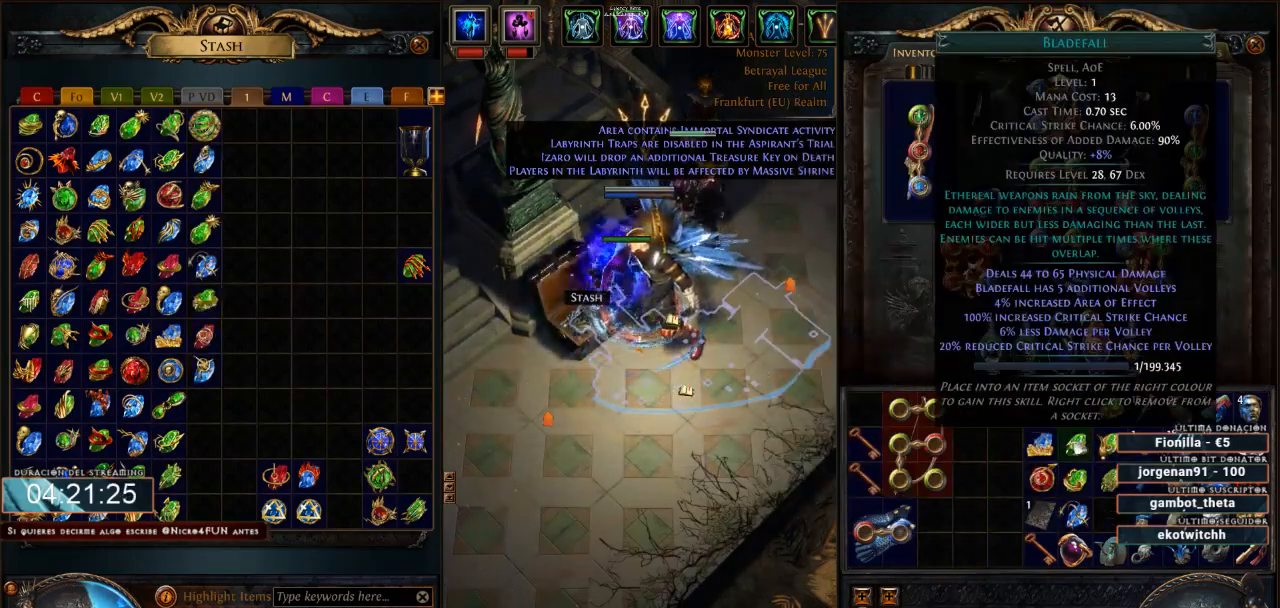
{"keys": ["ctrl", "d"], "mouse": [], "events": [[33, "mouse_left", "up"], [200, "mouse_left", "down"], [333, "mouse_left", "up"]]}
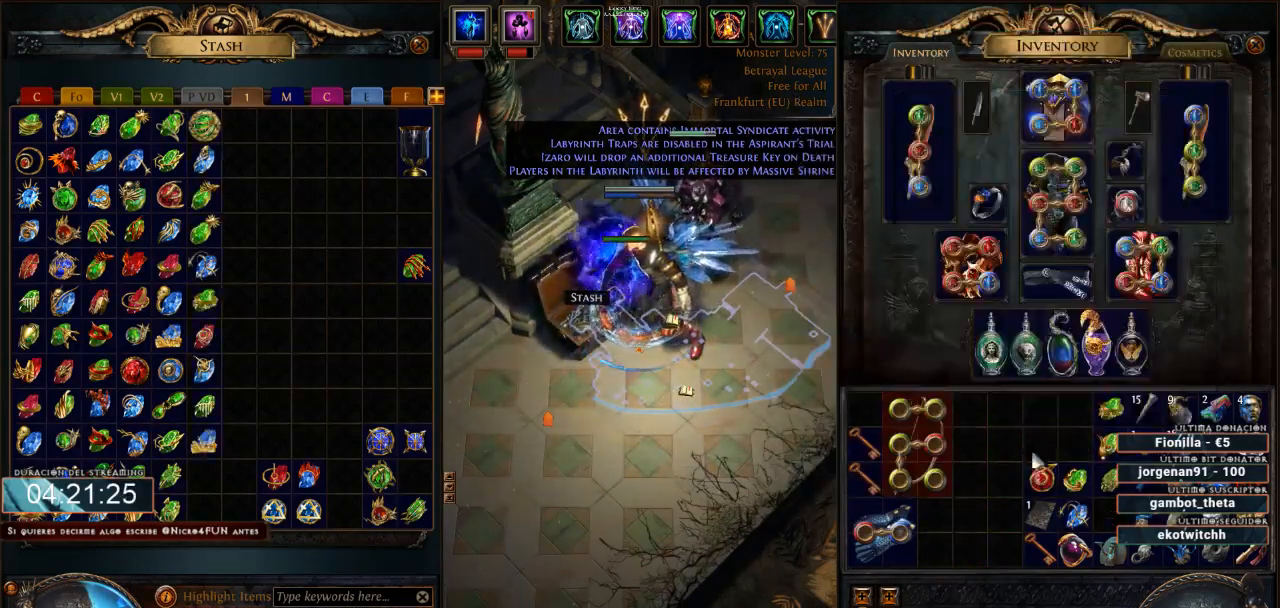
{"keys": ["ctrl", "d"], "mouse": [], "events": [[300, "mouse_left", "down"], [400, "mouse_left", "up"]]}
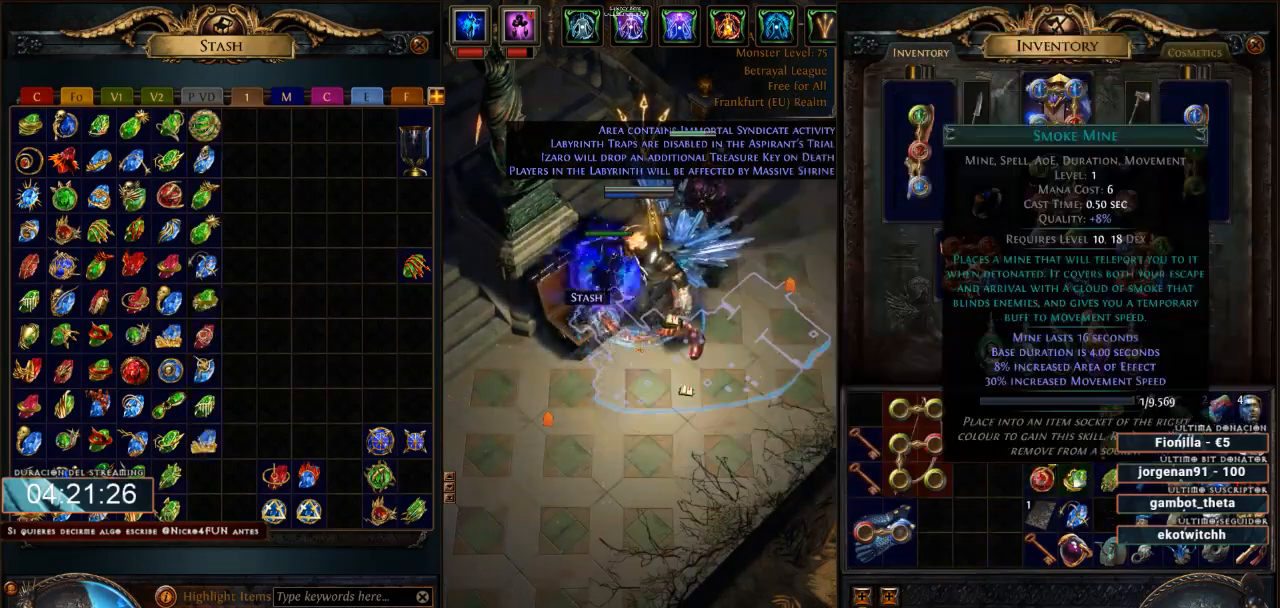
{"keys": ["ctrl", "d"], "mouse": [], "events": [[100, "mouse_left", "down"], [167, "mouse_left", "up"], [333, "mouse_left", "down"], [433, "mouse_left", "up"]]}
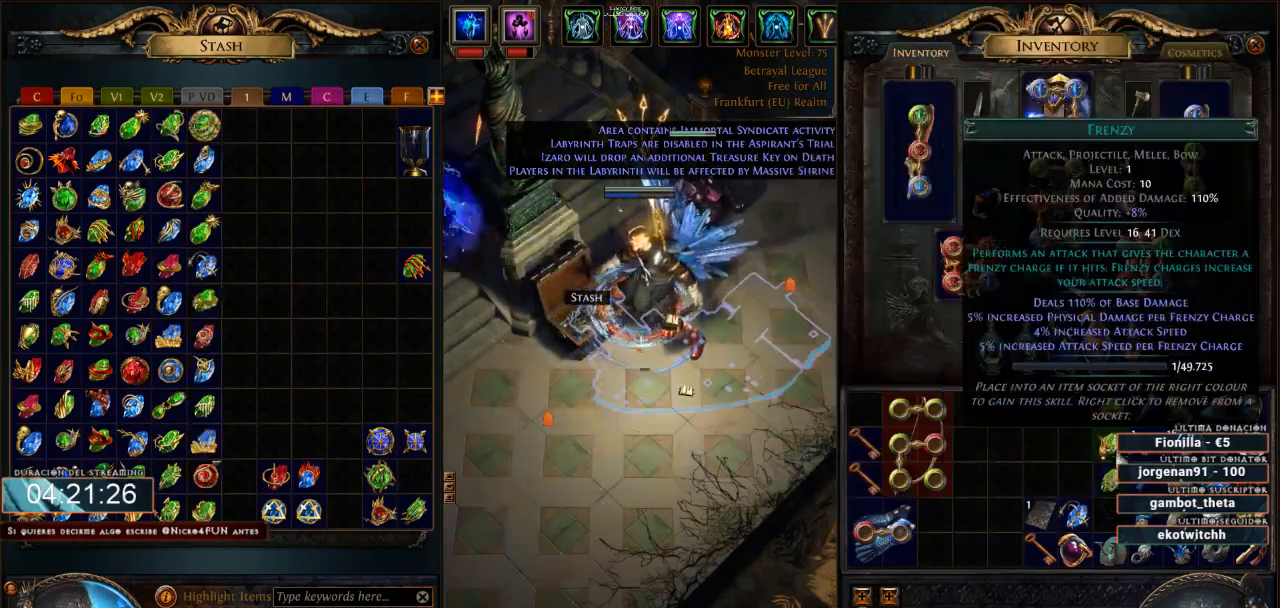
{"keys": ["ctrl", "d"], "mouse": ["left"], "events": [[133, "mouse_left", "down"], [233, "mouse_left", "up"], [433, "mouse_left", "down"]]}
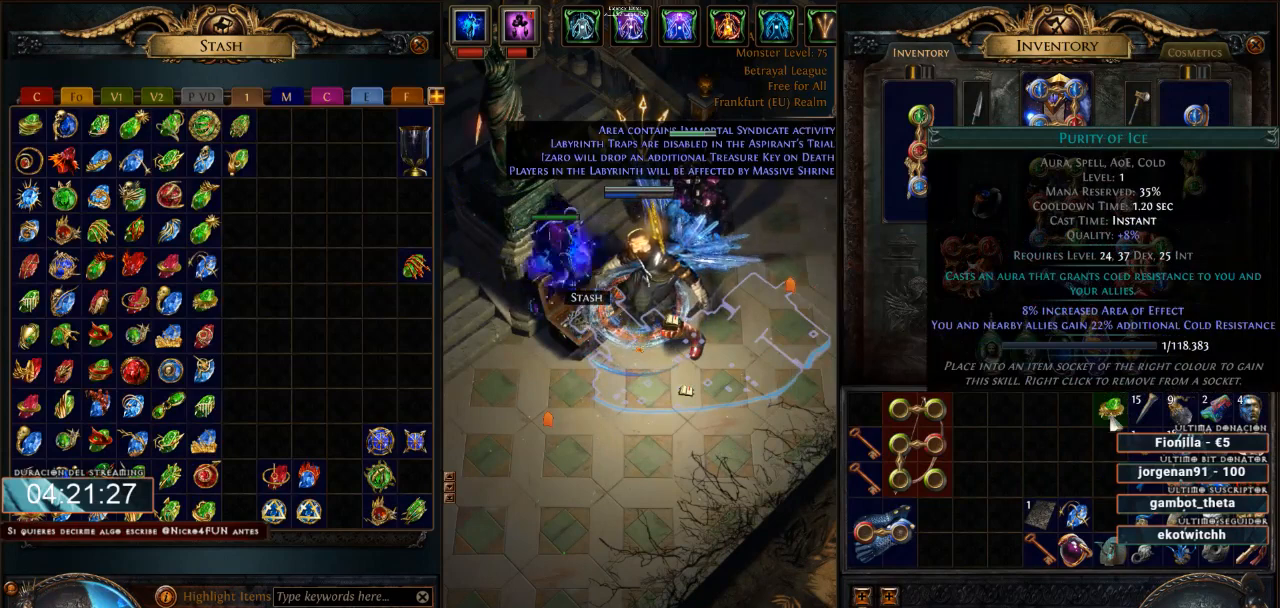
{"keys": ["d"], "mouse": [], "events": [[33, "mouse_left", "up"], [167, "ctrl", "up"]]}
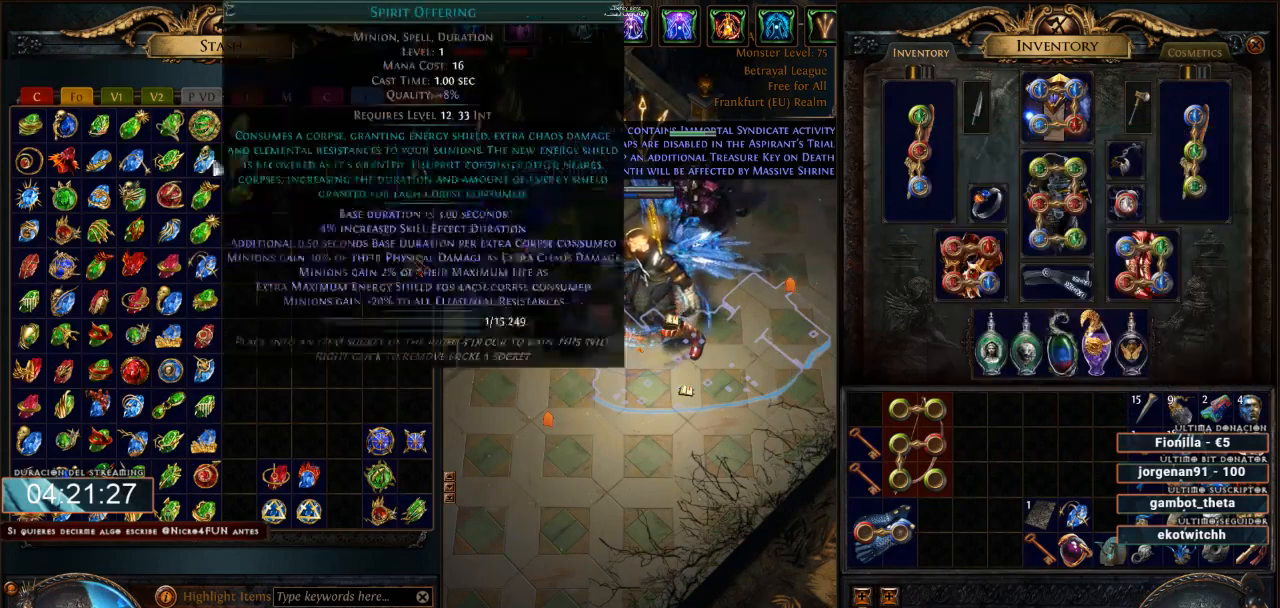
{"keys": ["d"], "mouse": [], "events": []}